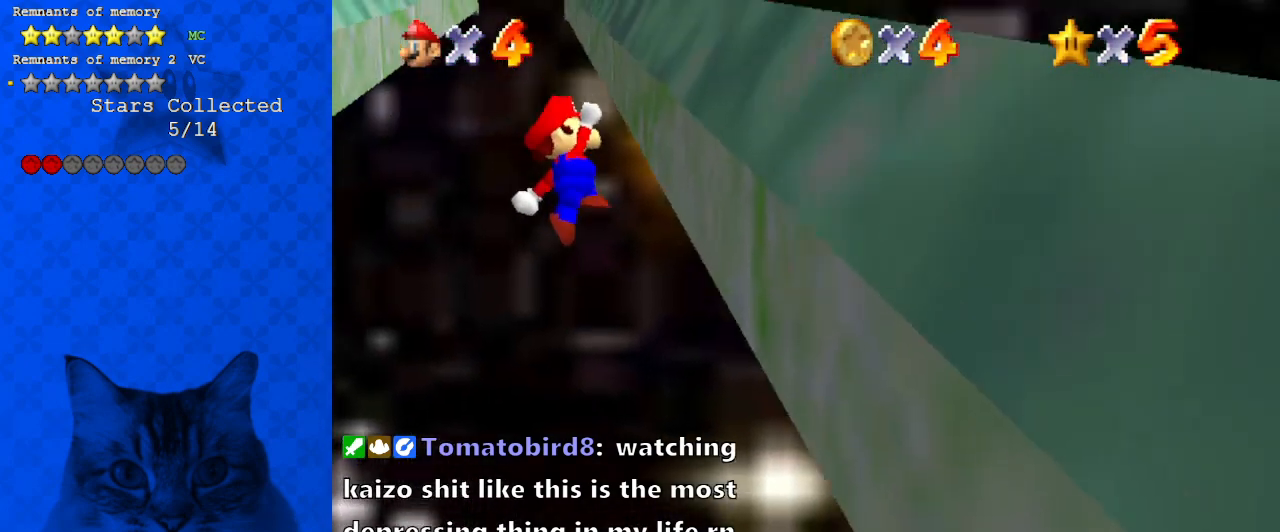
Gameplay with keyboard; each line is a JSON object with the keys held at the frame after it. "events" lists presses ("down") and releases ("up") of "a", "c", "ctrl", "d", "down", "left", "return", "right", "s", "shift", "up", "w", "x" and "y" between this image and that frame as [ms after this image, input, new state], when the widget could be followed in between. No other keys are recorded. Mouse input is not recorded.
{"keys": ["up"], "events": [[233, "shift", "down"], [233, "up", "down"], [300, "right", "up"], [333, "shift", "up"]]}
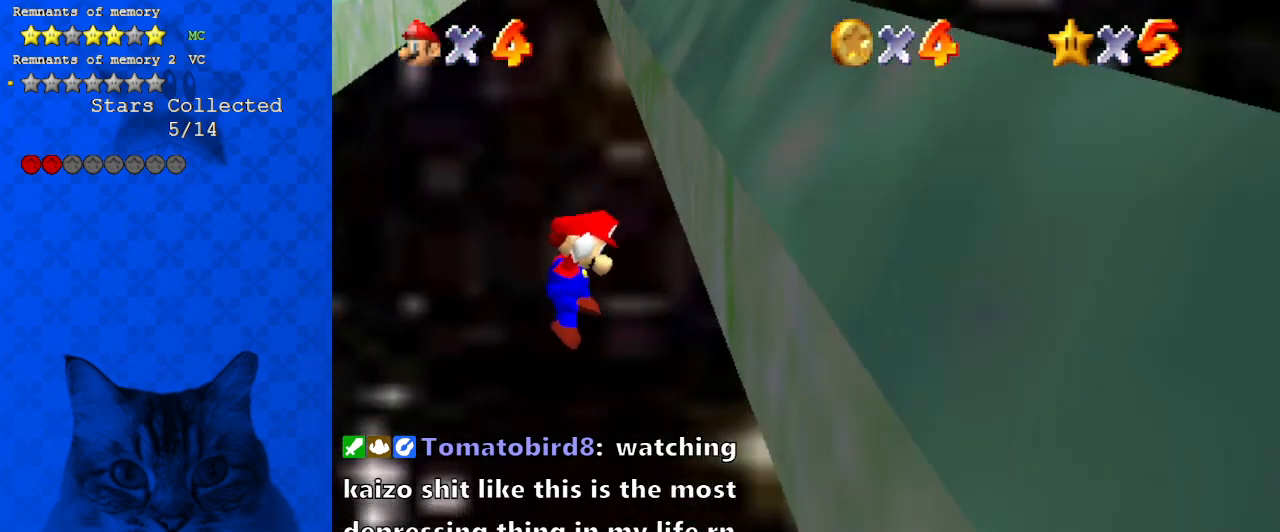
{"keys": ["right"], "events": [[67, "left", "down"], [167, "up", "up"], [200, "x", "down"], [400, "left", "up"], [433, "right", "down"], [433, "x", "up"]]}
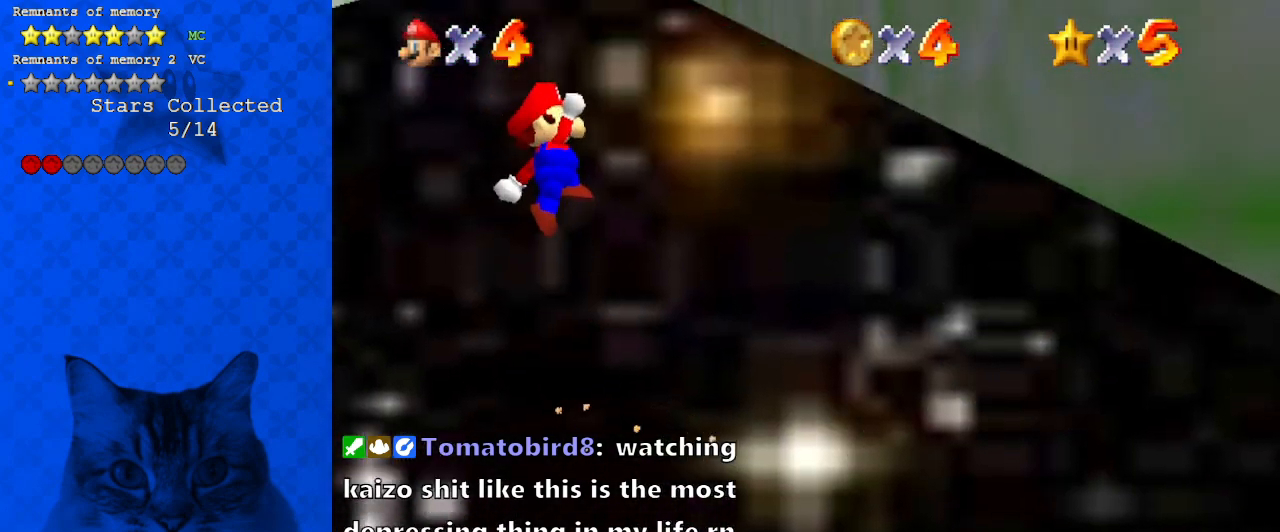
{"keys": ["right"], "events": [[233, "x", "down"], [433, "x", "up"]]}
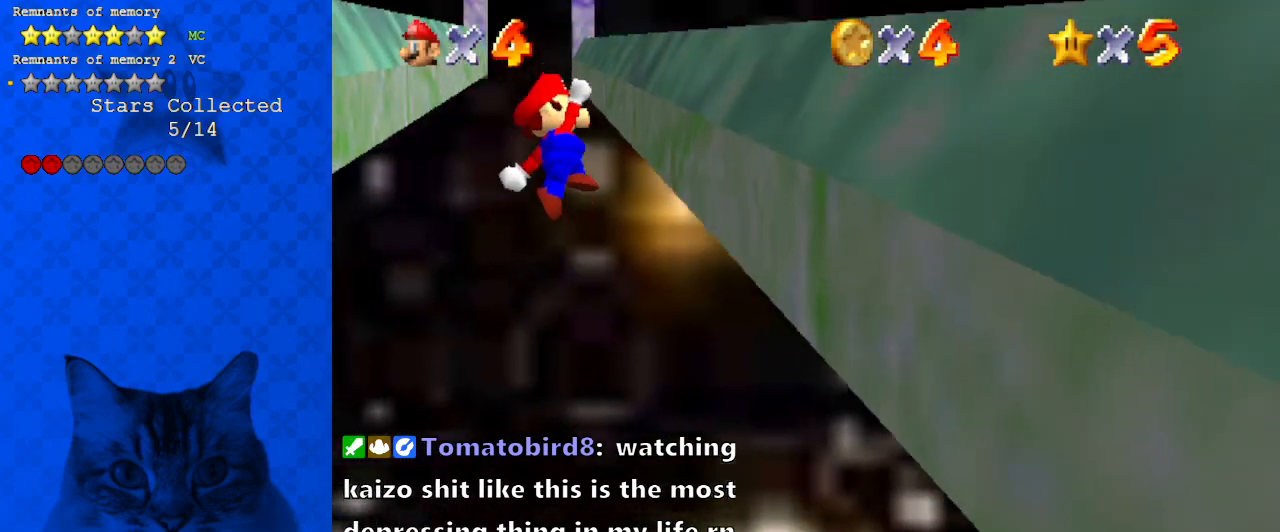
{"keys": ["left", "up"], "events": [[333, "right", "up"], [333, "up", "down"], [367, "left", "down"], [400, "shift", "down"], [500, "shift", "up"]]}
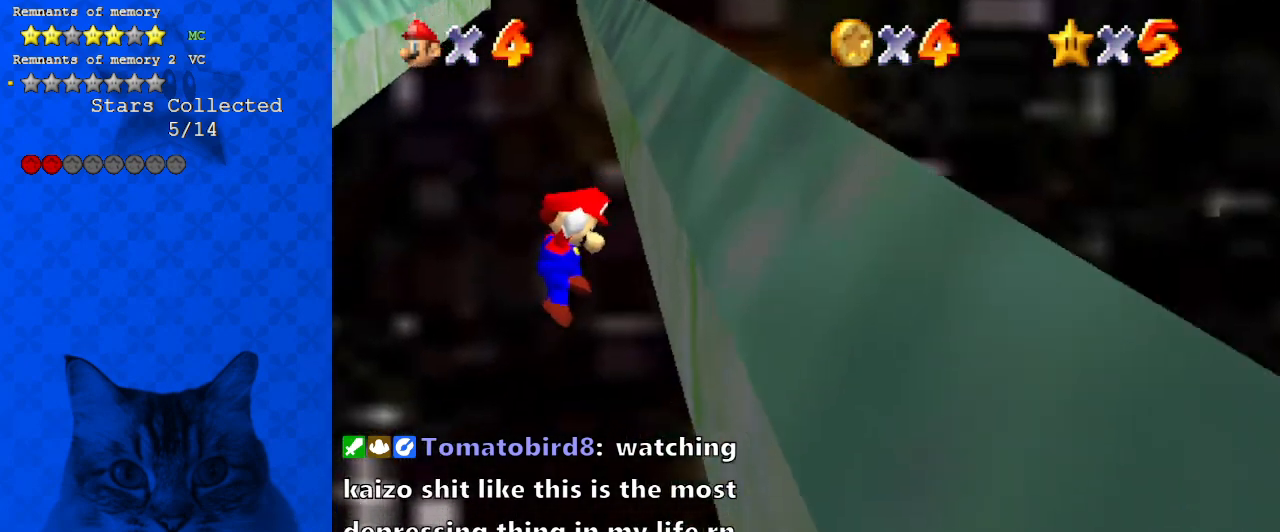
{"keys": ["right", "x"], "events": [[133, "left", "up"], [200, "left", "down"], [300, "x", "down"], [333, "left", "up"], [333, "right", "down"], [333, "up", "up"]]}
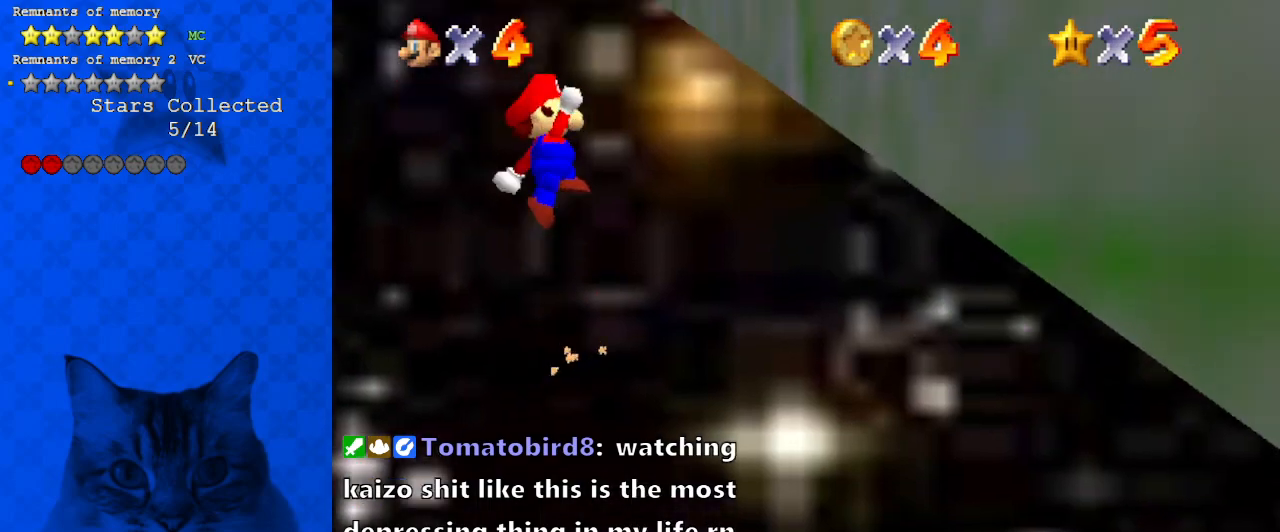
{"keys": ["right"], "events": [[200, "x", "up"]]}
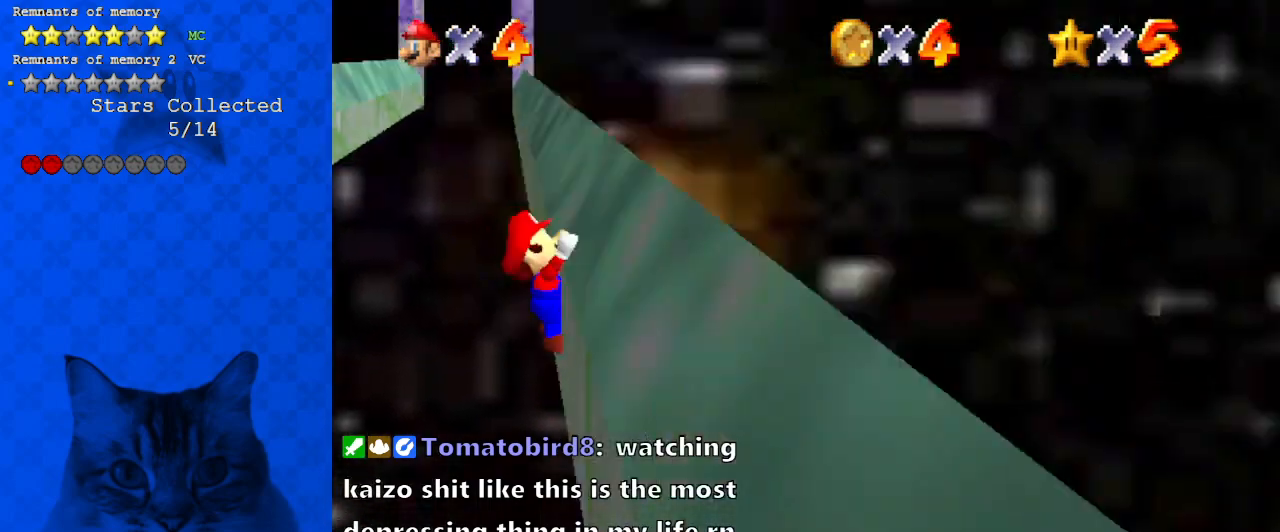
{"keys": ["left"], "events": [[167, "shift", "down"], [233, "right", "up"], [267, "left", "down"], [267, "shift", "up"]]}
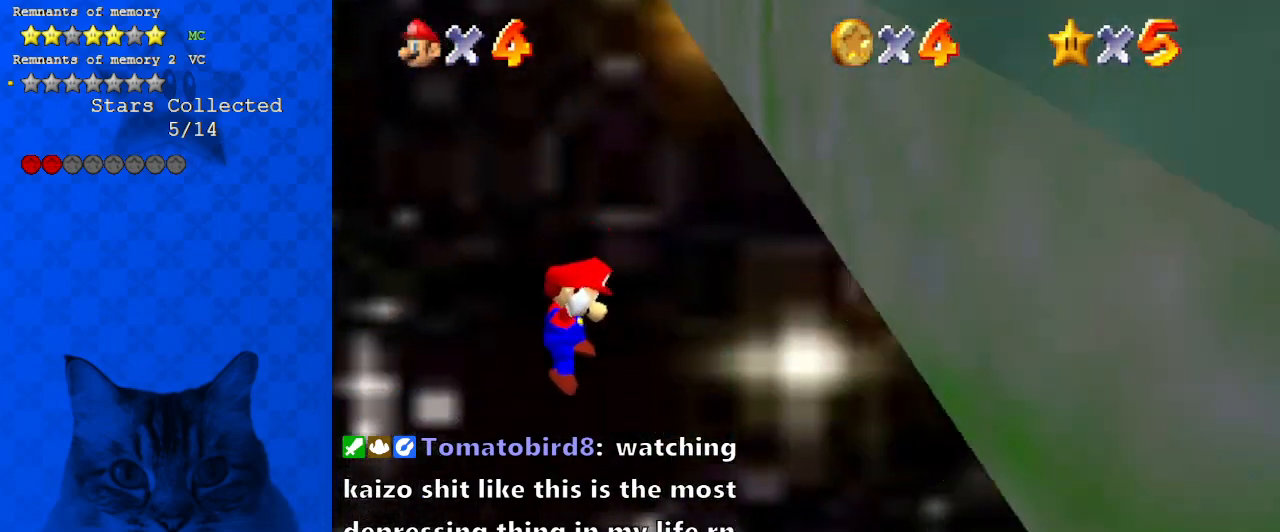
{"keys": ["right"], "events": [[33, "left", "up"], [33, "right", "down"], [33, "x", "down"], [267, "x", "up"]]}
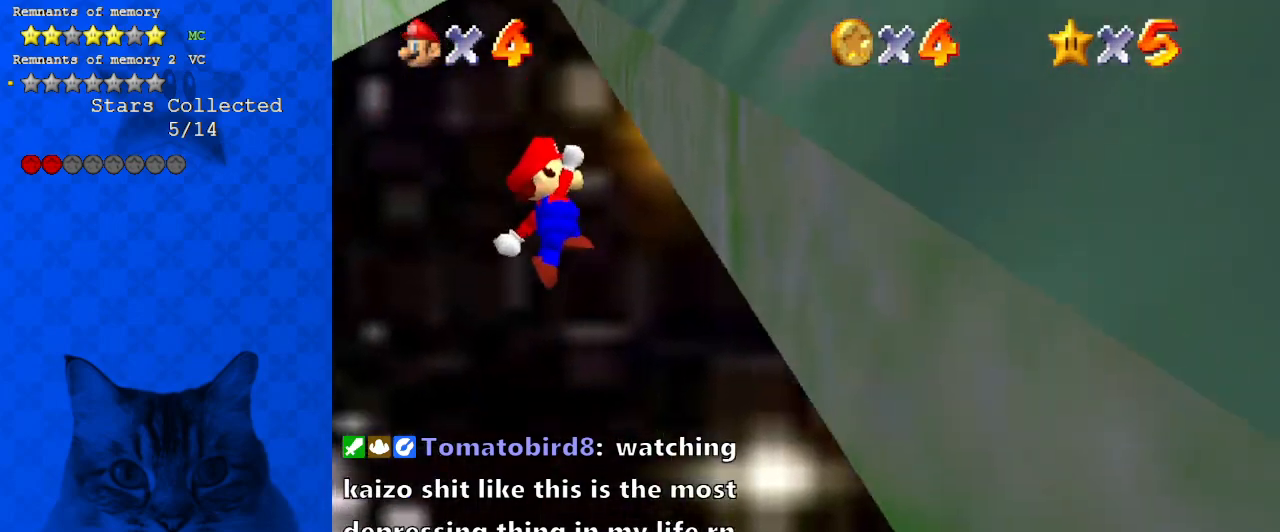
{"keys": ["left", "up"], "events": [[100, "x", "down"], [200, "x", "up"], [333, "left", "down"], [333, "right", "up"], [333, "shift", "down"], [367, "up", "down"], [433, "shift", "up"]]}
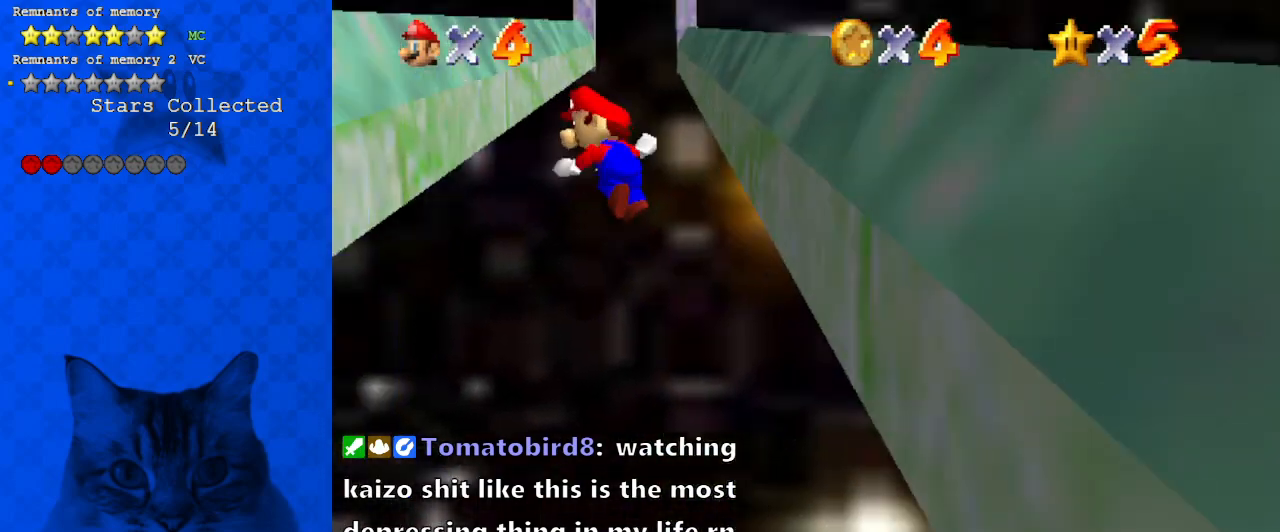
{"keys": ["right", "shift", "up"], "events": [[67, "left", "up"], [300, "left", "down"], [433, "left", "up"], [433, "right", "down"], [433, "shift", "down"]]}
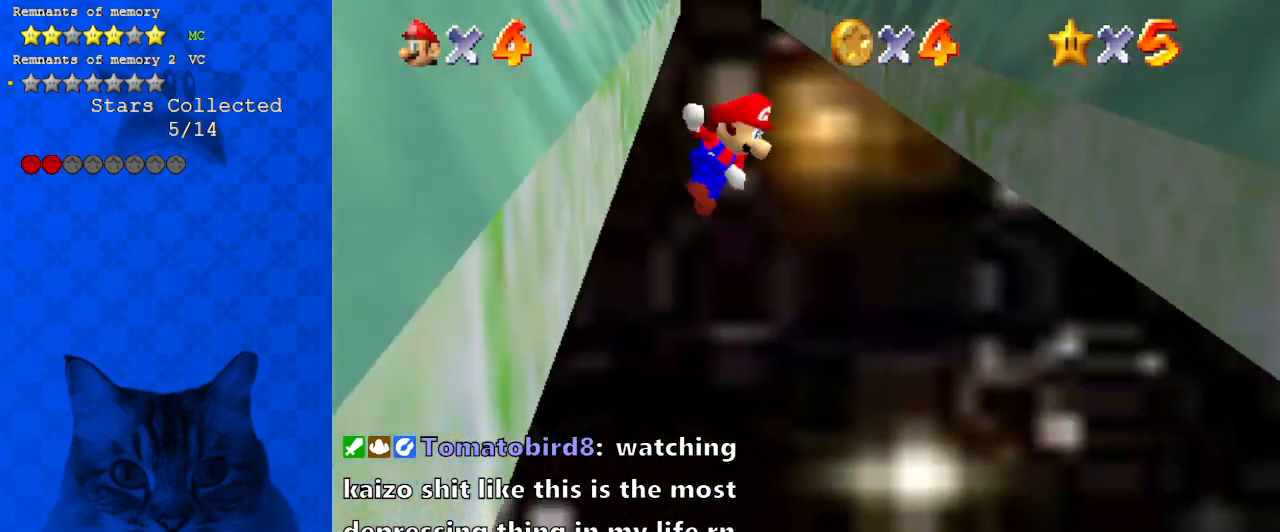
{"keys": ["left", "shift", "up"], "events": [[33, "shift", "up"], [500, "left", "down"], [500, "right", "up"], [500, "shift", "down"]]}
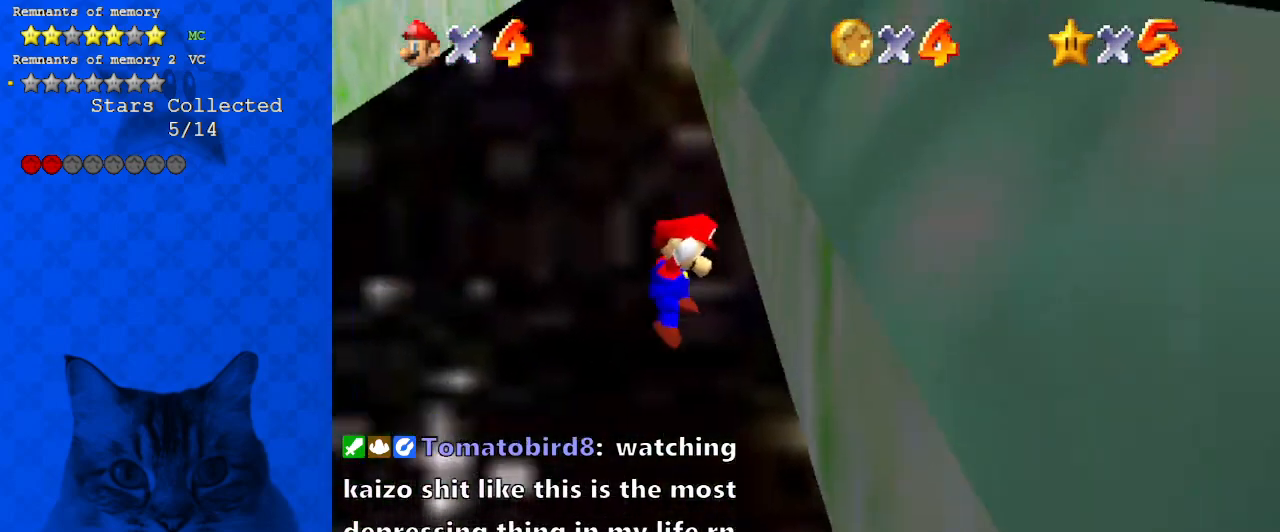
{"keys": ["left", "up"], "events": [[100, "shift", "up"]]}
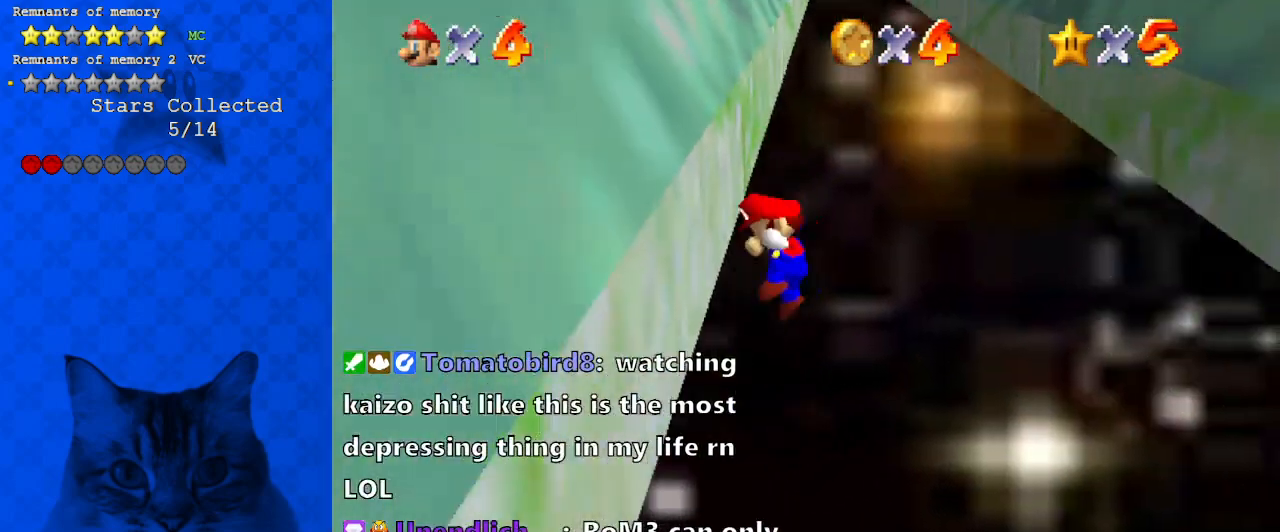
{"keys": ["right", "up"], "events": [[67, "shift", "down"], [100, "left", "up"], [100, "right", "down"], [200, "shift", "up"]]}
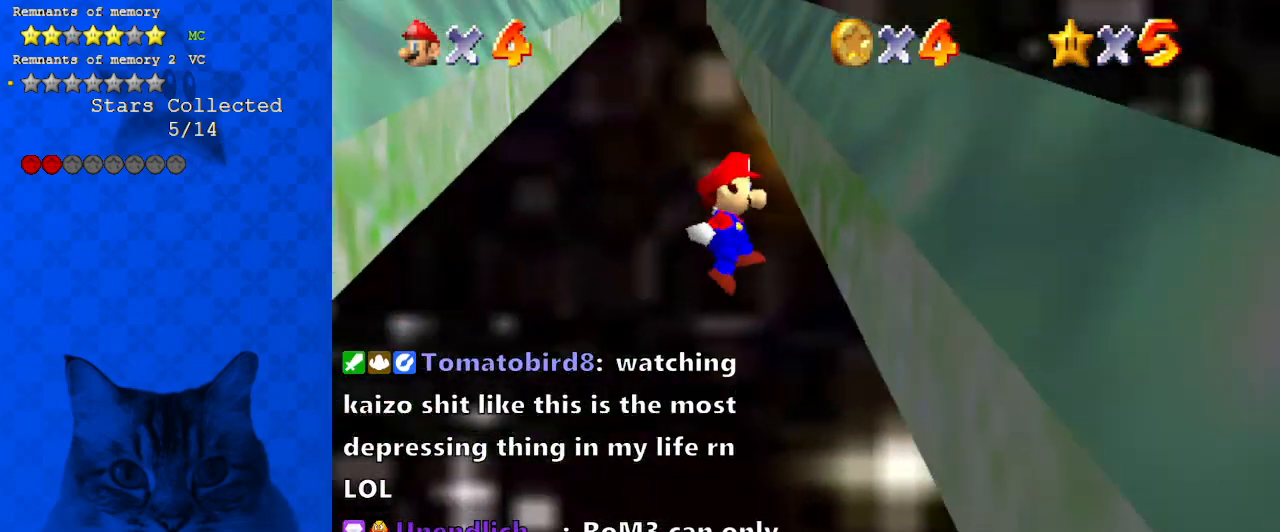
{"keys": ["left", "up"], "events": [[133, "left", "down"], [167, "right", "up"], [167, "shift", "down"], [267, "shift", "up"]]}
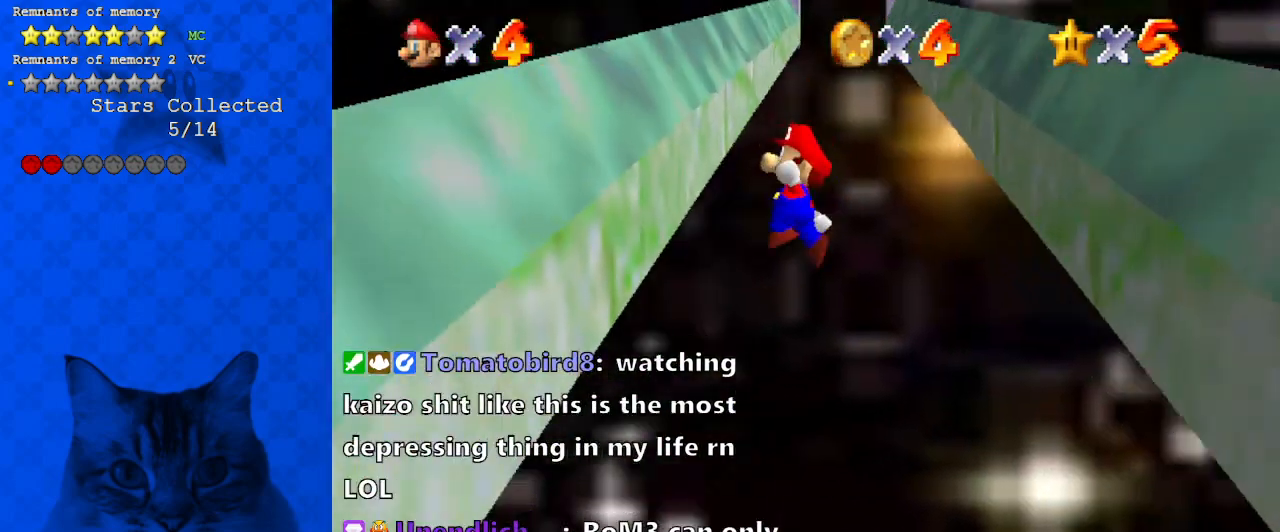
{"keys": ["right", "up"], "events": [[233, "left", "up"], [233, "right", "down"], [233, "shift", "down"], [333, "shift", "up"]]}
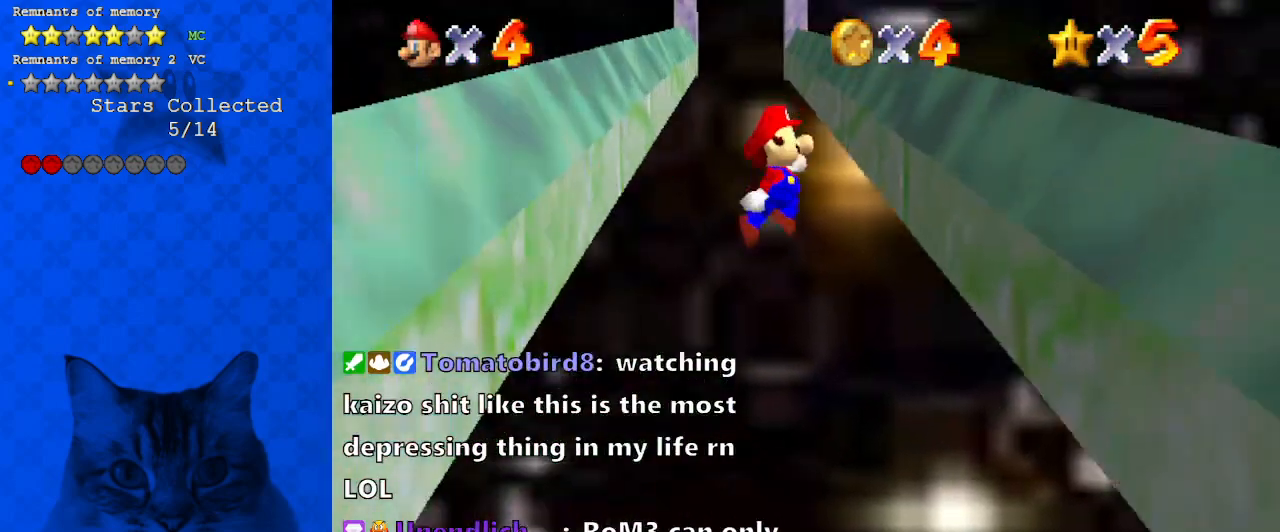
{"keys": ["left", "up"], "events": [[167, "right", "up"], [333, "left", "down"], [333, "shift", "down"], [400, "shift", "up"]]}
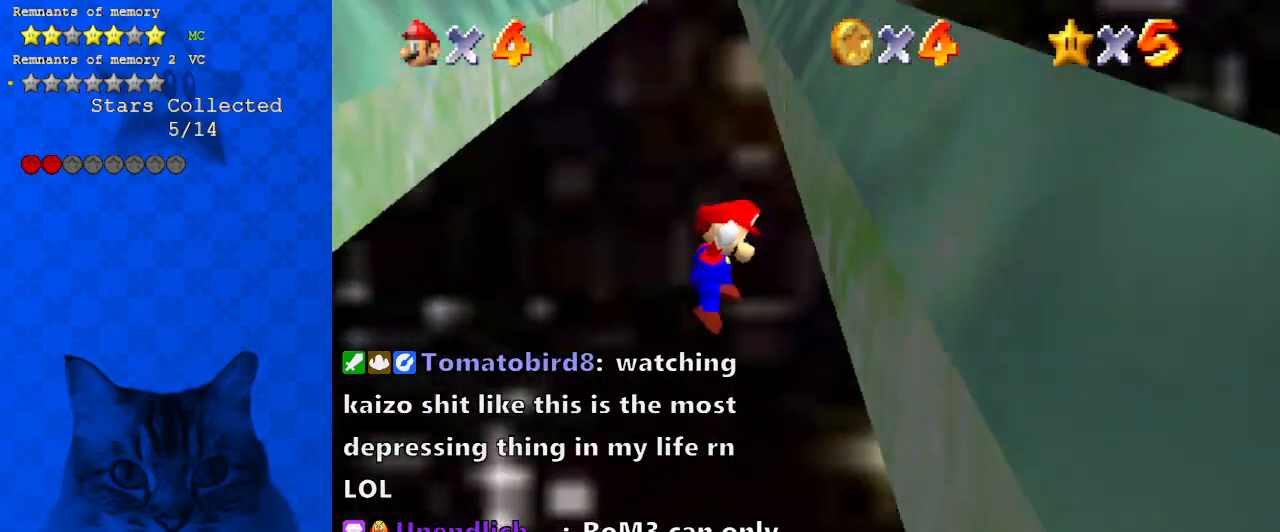
{"keys": [], "events": [[33, "left", "up"], [233, "up", "up"], [267, "x", "down"], [400, "x", "up"]]}
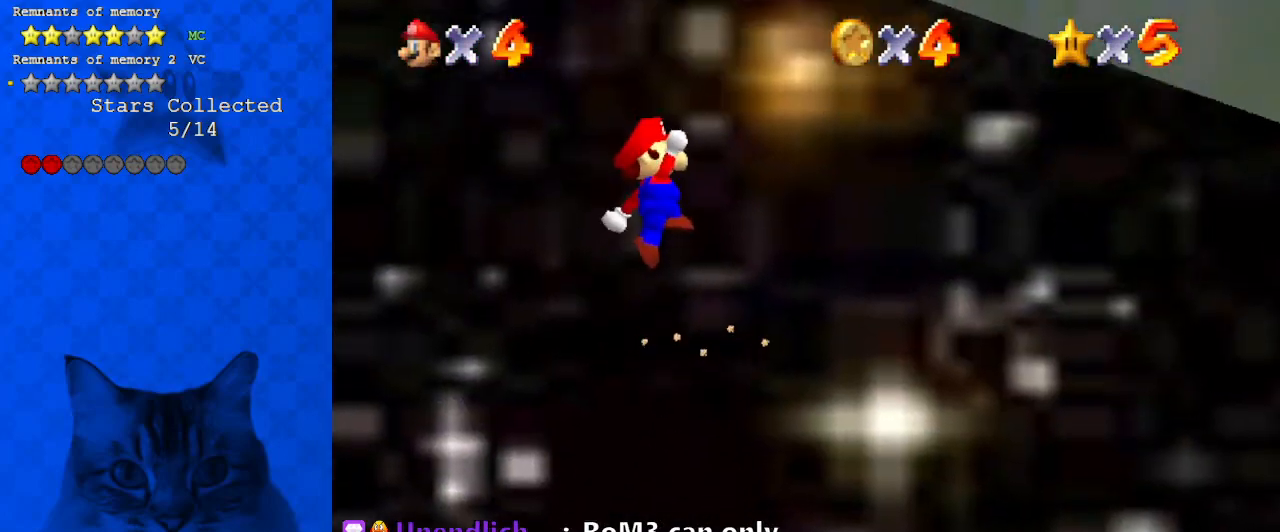
{"keys": ["right", "up"], "events": [[100, "right", "down"], [100, "x", "down"], [133, "up", "down"], [233, "x", "up"], [367, "right", "up"], [400, "right", "down"]]}
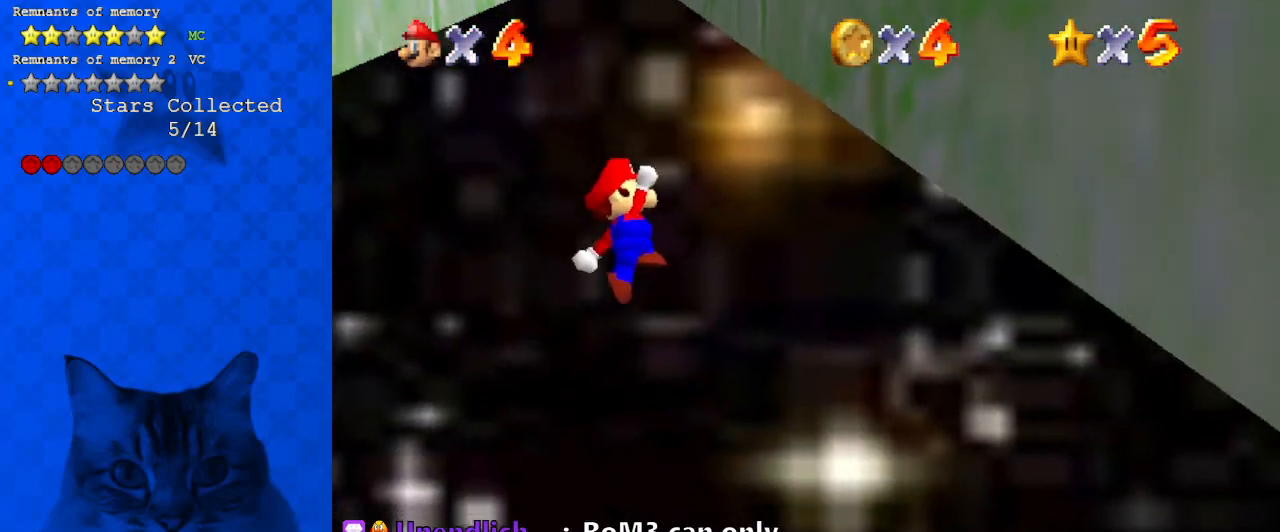
{"keys": ["right"], "events": [[67, "up", "up"], [100, "x", "down"], [333, "x", "up"]]}
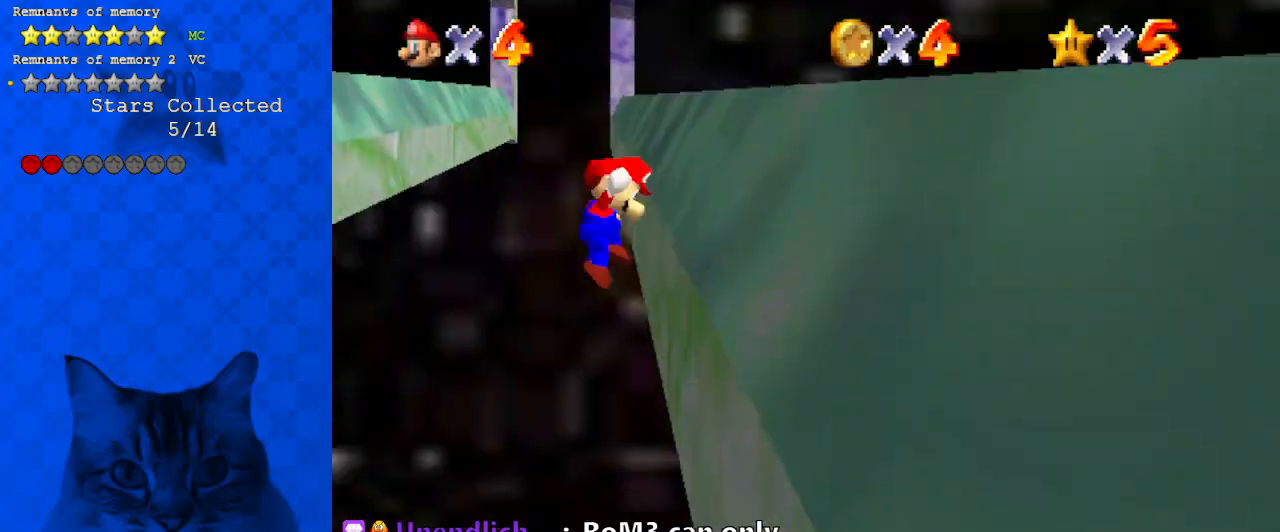
{"keys": ["left", "x"], "events": [[67, "up", "down"], [100, "right", "up"], [100, "shift", "down"], [200, "shift", "up"], [400, "left", "down"], [500, "up", "up"], [500, "x", "down"]]}
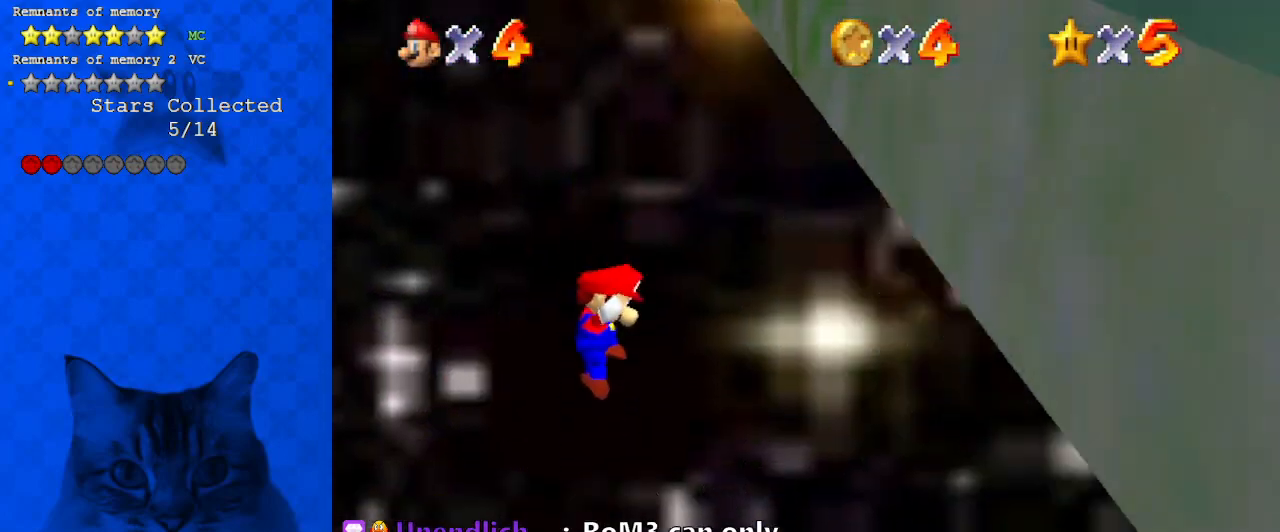
{"keys": ["right", "x"], "events": [[67, "left", "up"], [167, "right", "down"], [167, "x", "up"], [400, "up", "down"], [500, "up", "up"], [500, "x", "down"]]}
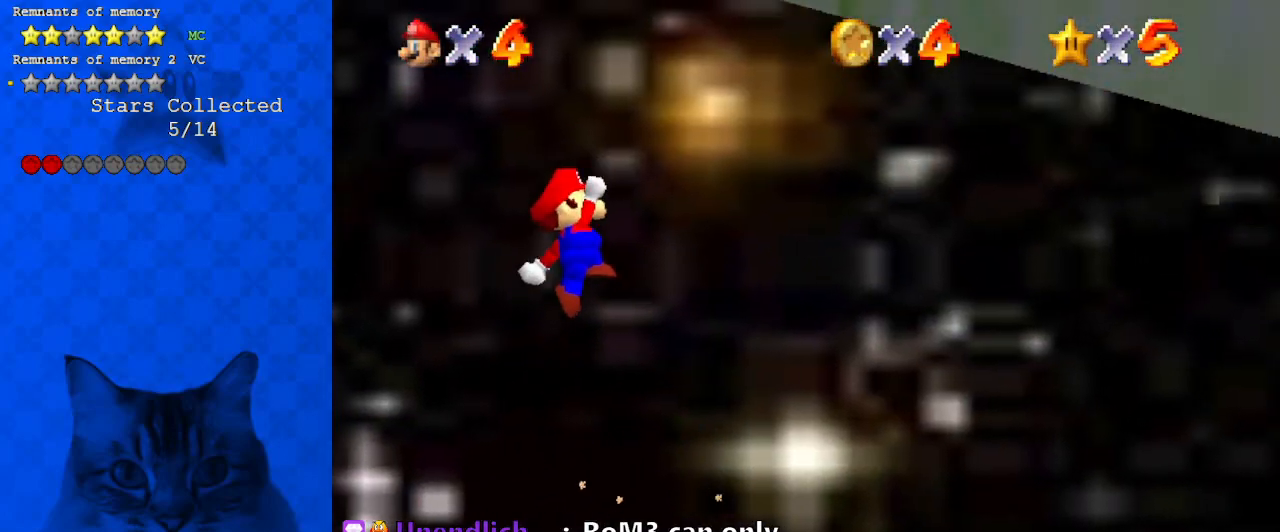
{"keys": ["right", "up"], "events": [[267, "x", "up"], [500, "up", "down"]]}
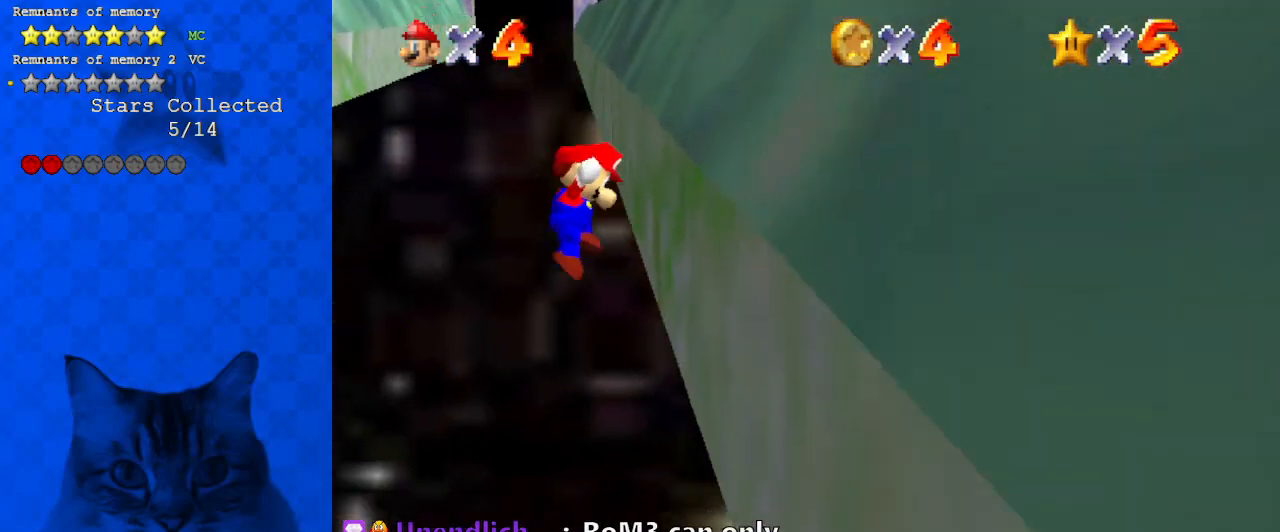
{"keys": ["left", "up"], "events": [[67, "shift", "down"], [100, "right", "up"], [133, "shift", "up"], [333, "left", "down"]]}
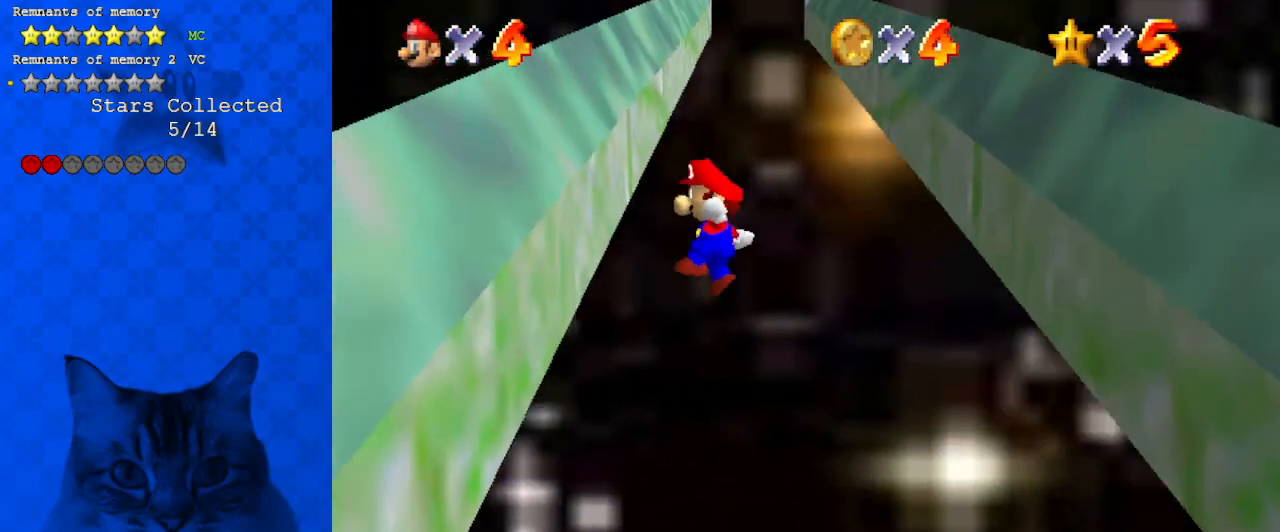
{"keys": ["right", "up"], "events": [[200, "right", "down"], [200, "shift", "down"], [267, "left", "up"], [333, "shift", "up"]]}
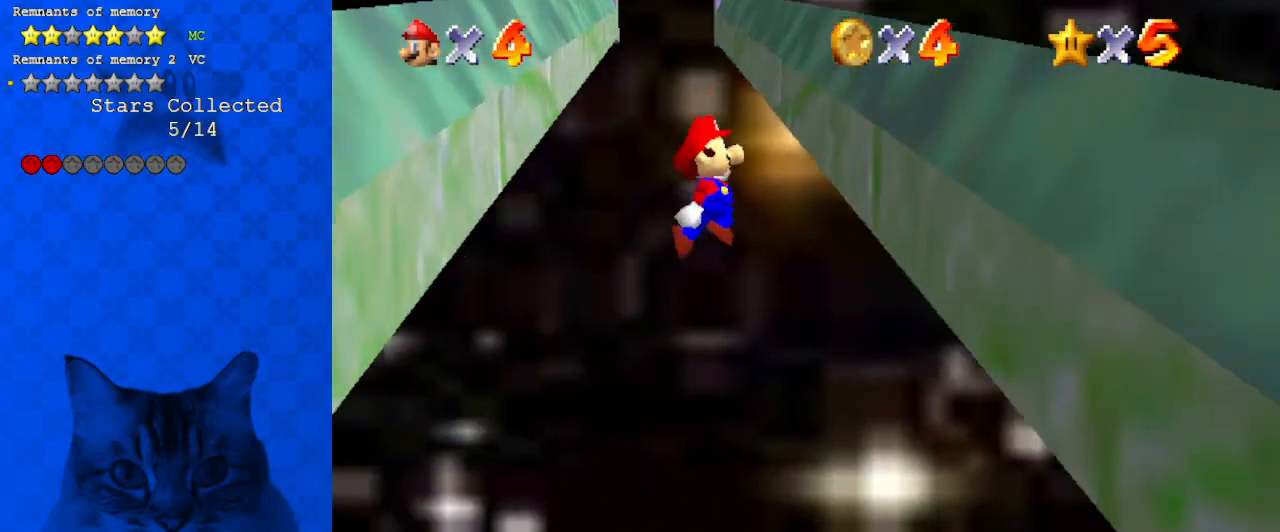
{"keys": ["left", "up"], "events": [[300, "left", "down"], [300, "right", "up"], [300, "shift", "down"], [400, "shift", "up"]]}
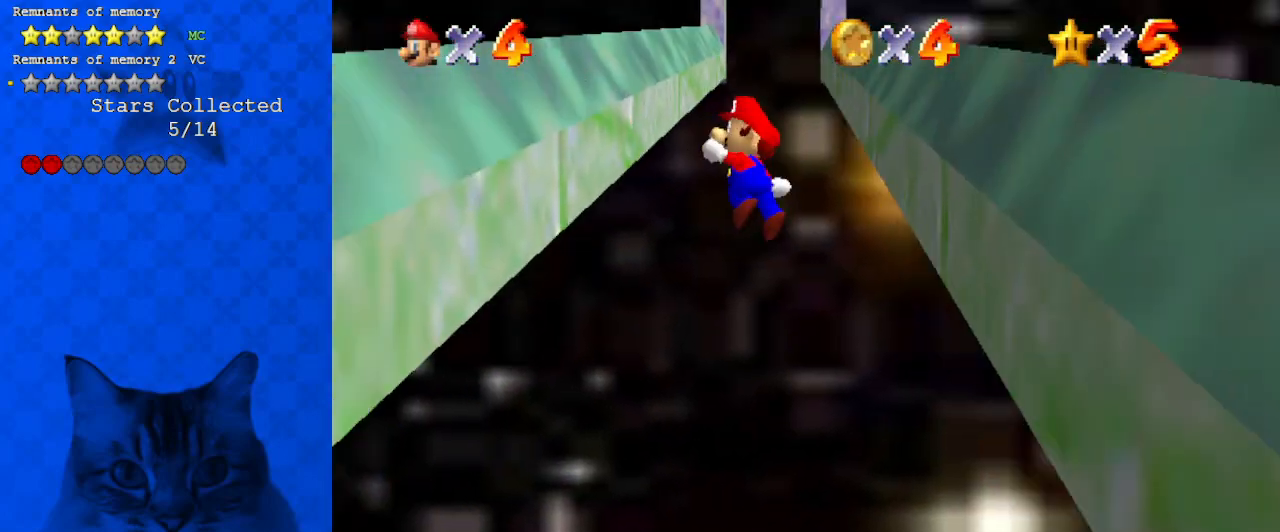
{"keys": ["right", "up"], "events": [[133, "left", "up"], [367, "right", "down"], [367, "shift", "down"], [467, "shift", "up"]]}